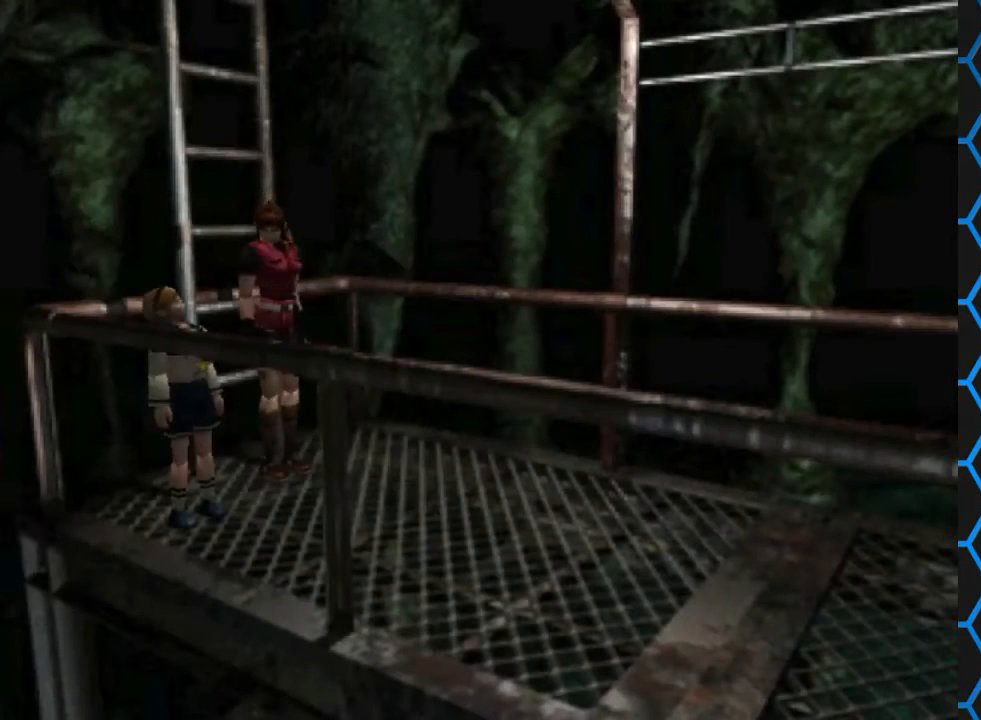
Gameplay with a controller (PlayStation layout); each line is a JSON object with the inputs held at the frame after it. "events" lists button and stick changes between this image and that frame as [ms after this image, input, new state], when the widget could be followed in between. Not read: L3 R3 left_stick right_stick.
{"buttons": ["SQUARE", "DPAD_UP"], "events": [[67, "DPAD_UP", "down"], [100, "SQUARE", "down"]]}
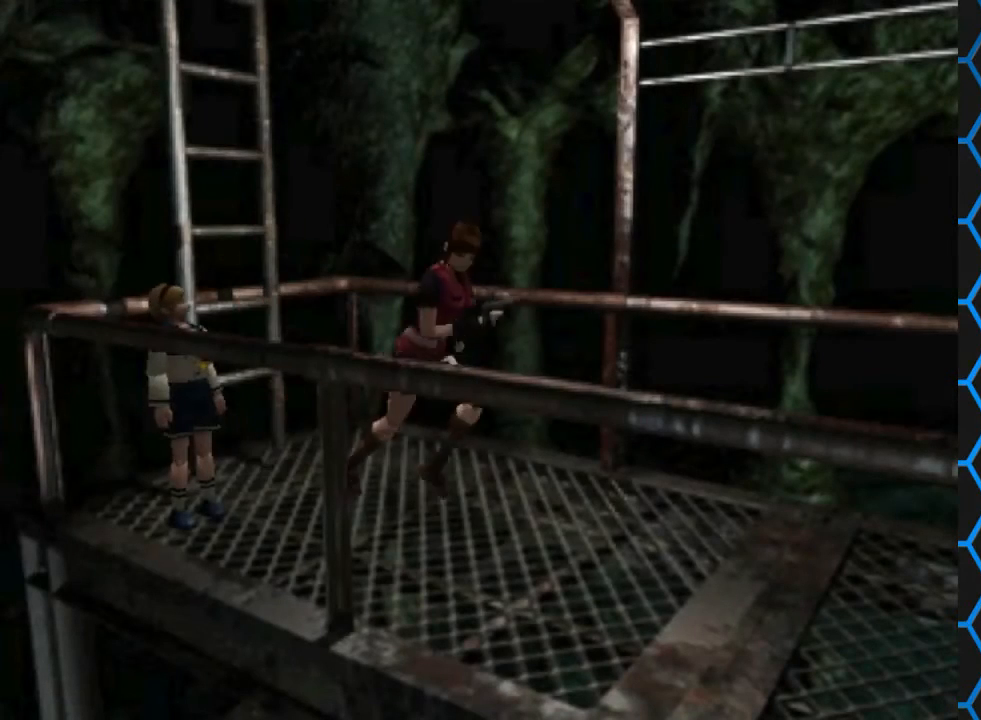
{"buttons": [], "events": [[333, "DPAD_UP", "up"], [367, "SQUARE", "up"]]}
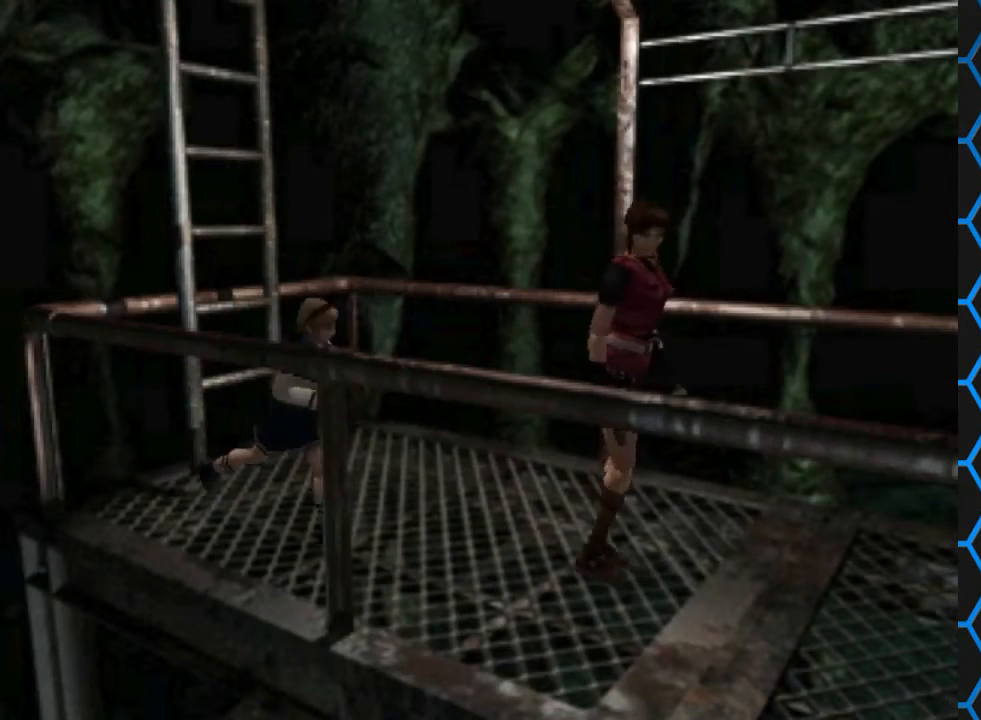
{"buttons": ["SQUARE", "DPAD_UP"], "events": [[267, "DPAD_UP", "down"], [300, "SQUARE", "down"]]}
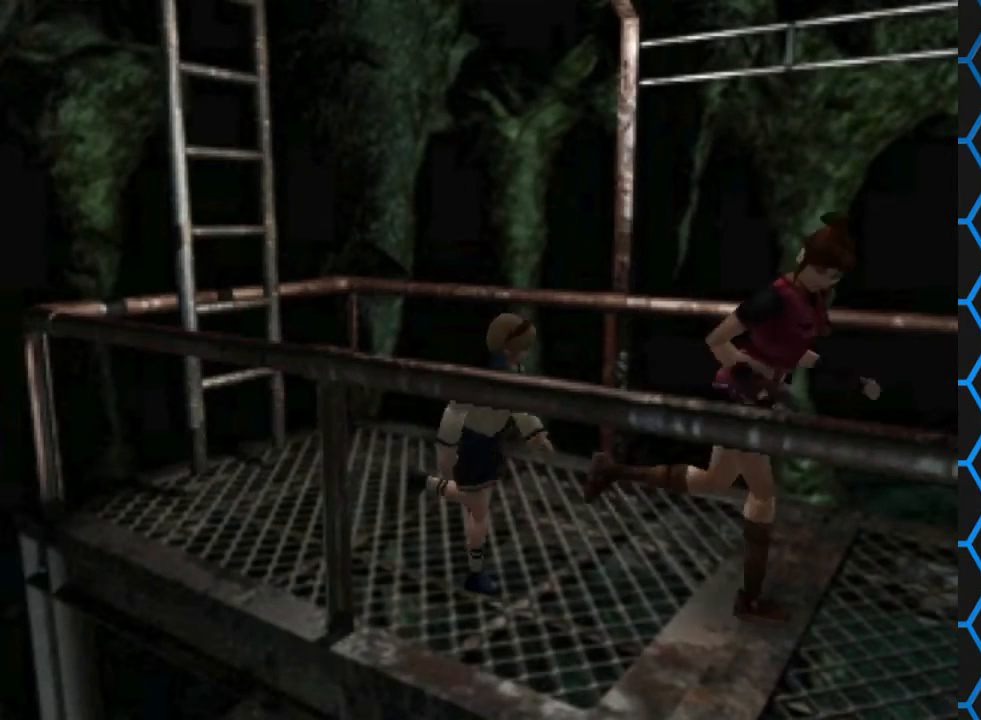
{"buttons": ["SQUARE", "DPAD_UP"], "events": []}
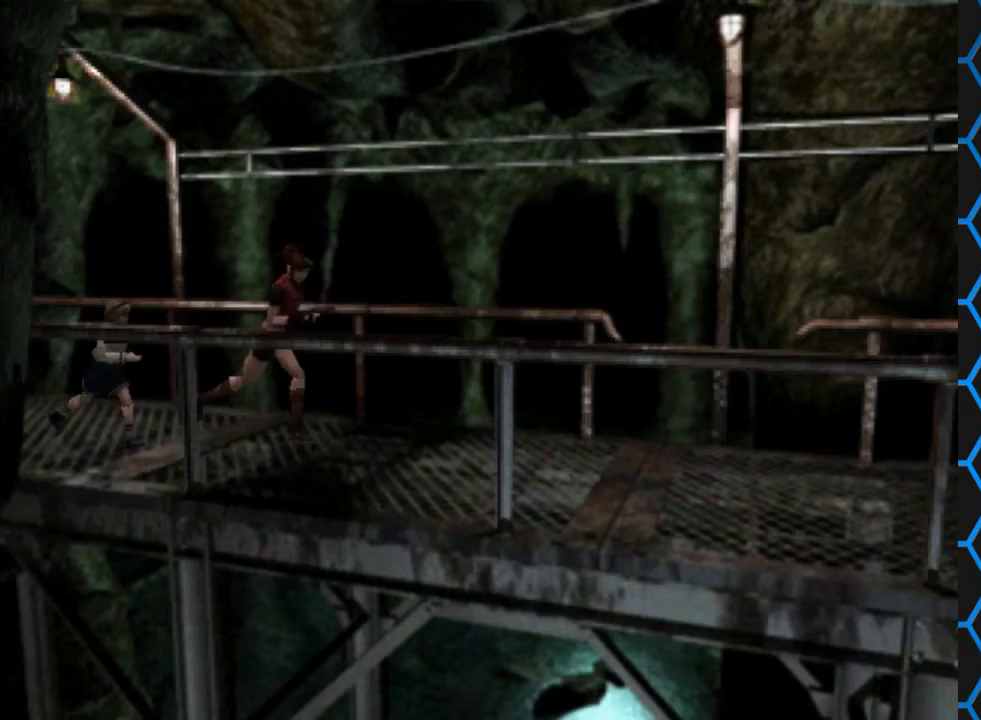
{"buttons": ["SQUARE", "DPAD_UP"], "events": []}
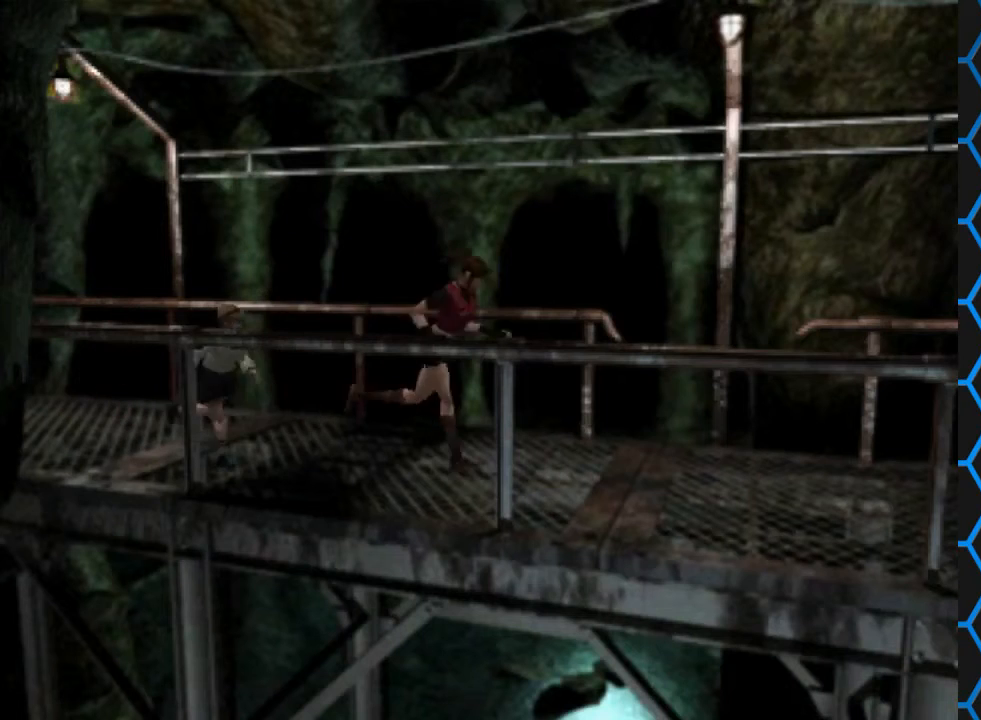
{"buttons": ["SQUARE", "DPAD_UP"], "events": []}
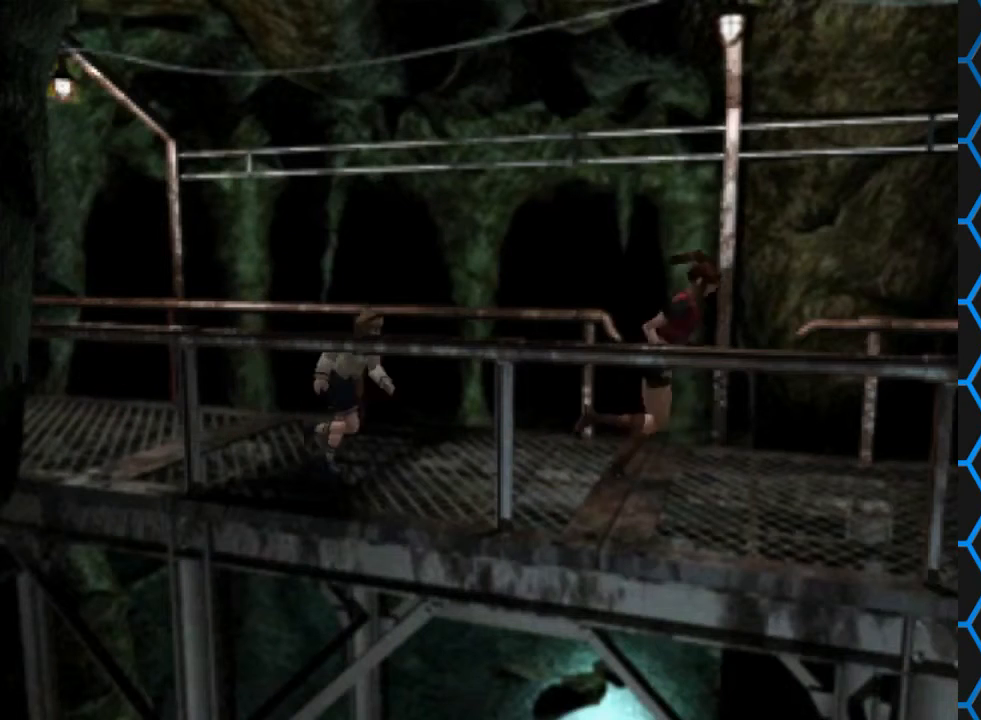
{"buttons": ["DPAD_UP"], "events": [[500, "SQUARE", "up"]]}
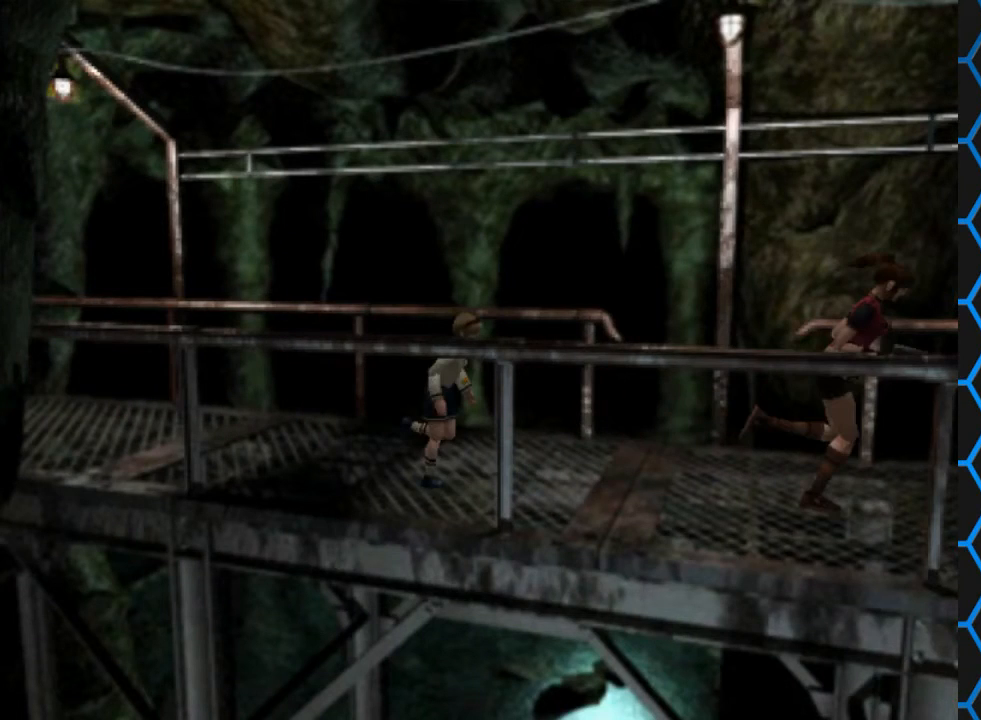
{"buttons": ["DPAD_UP"], "events": []}
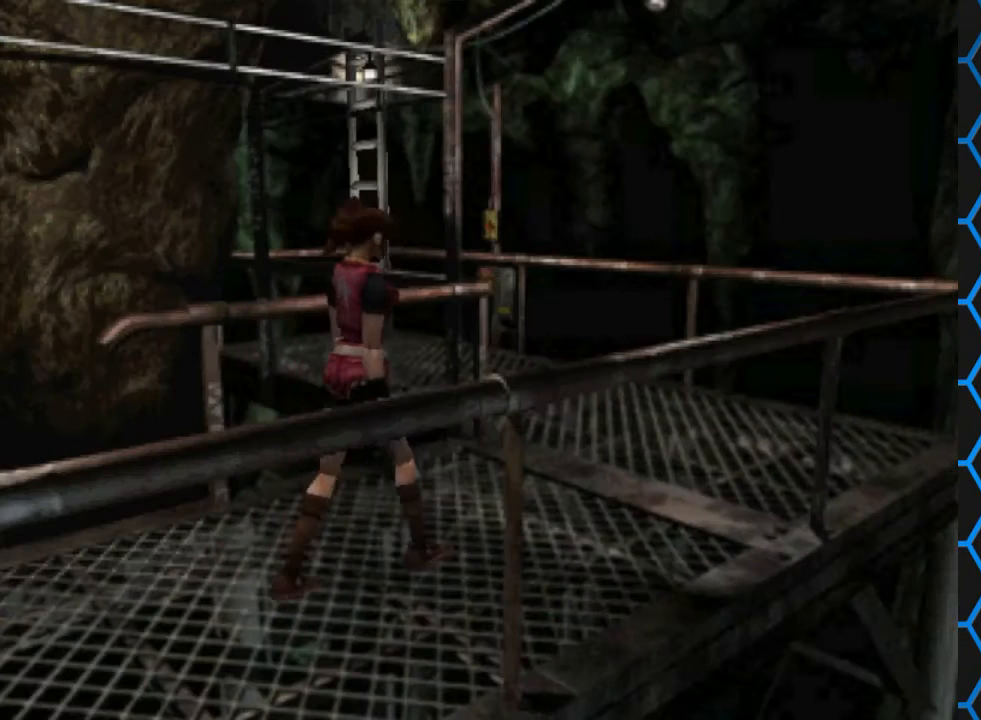
{"buttons": ["DPAD_UP"], "events": []}
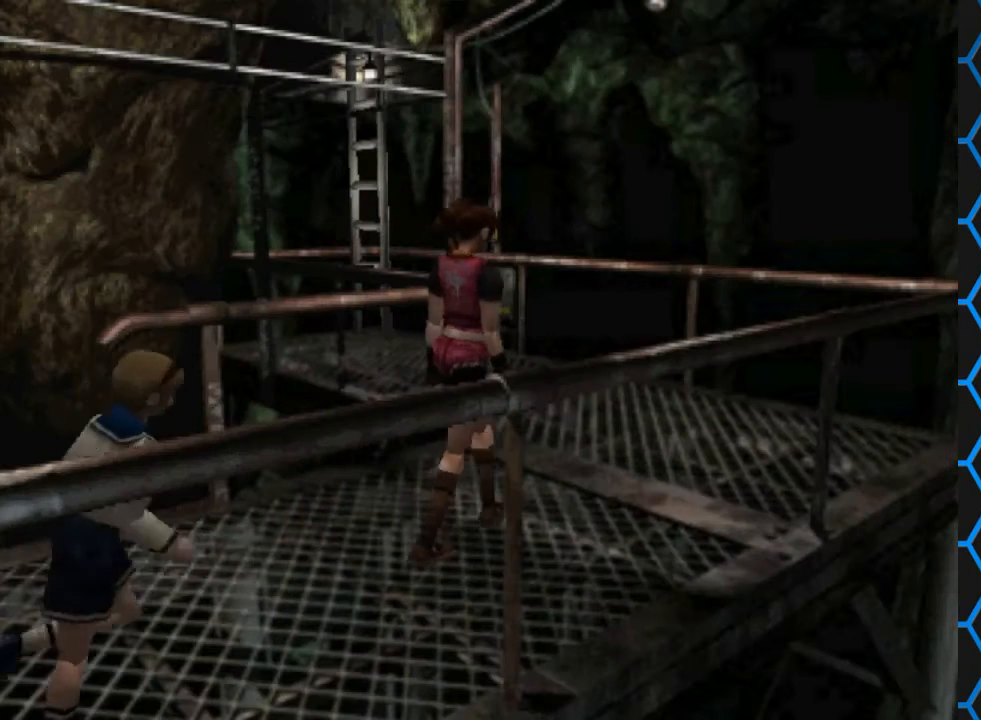
{"buttons": ["DPAD_UP"], "events": []}
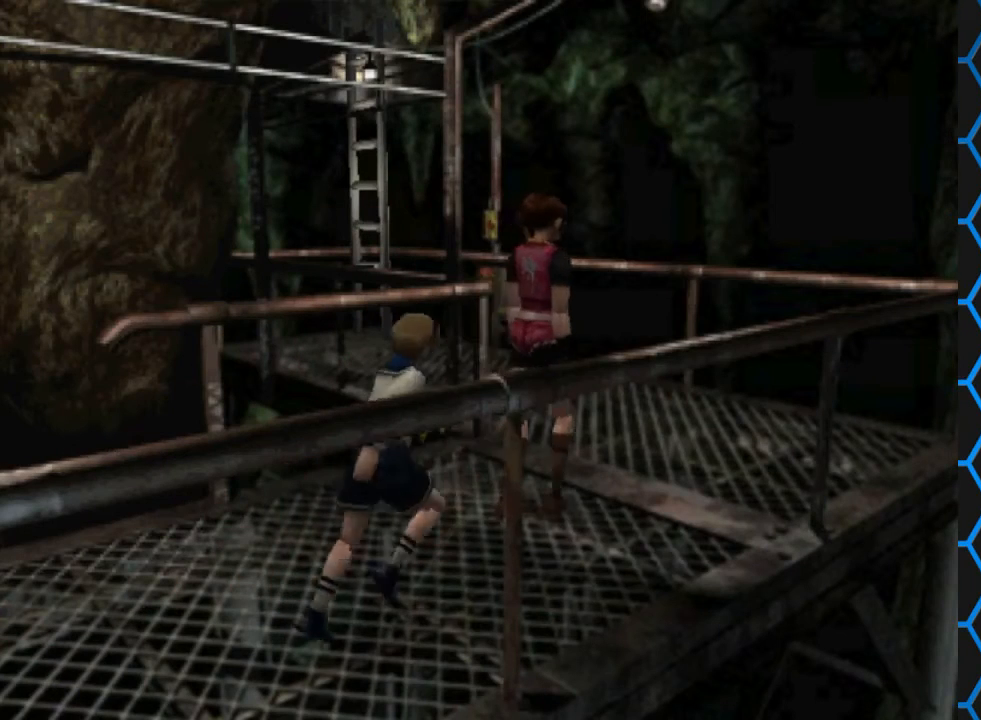
{"buttons": ["SQUARE", "DPAD_UP"], "events": [[467, "SQUARE", "down"]]}
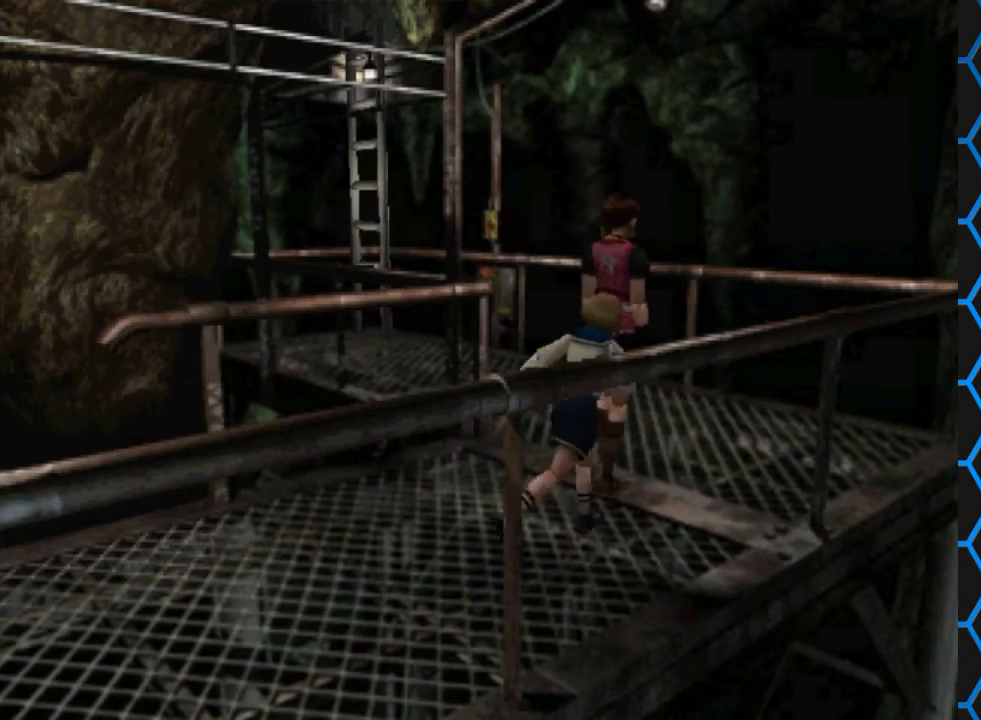
{"buttons": ["SQUARE", "DPAD_UP", "DPAD_LEFT"], "events": [[33, "DPAD_LEFT", "down"]]}
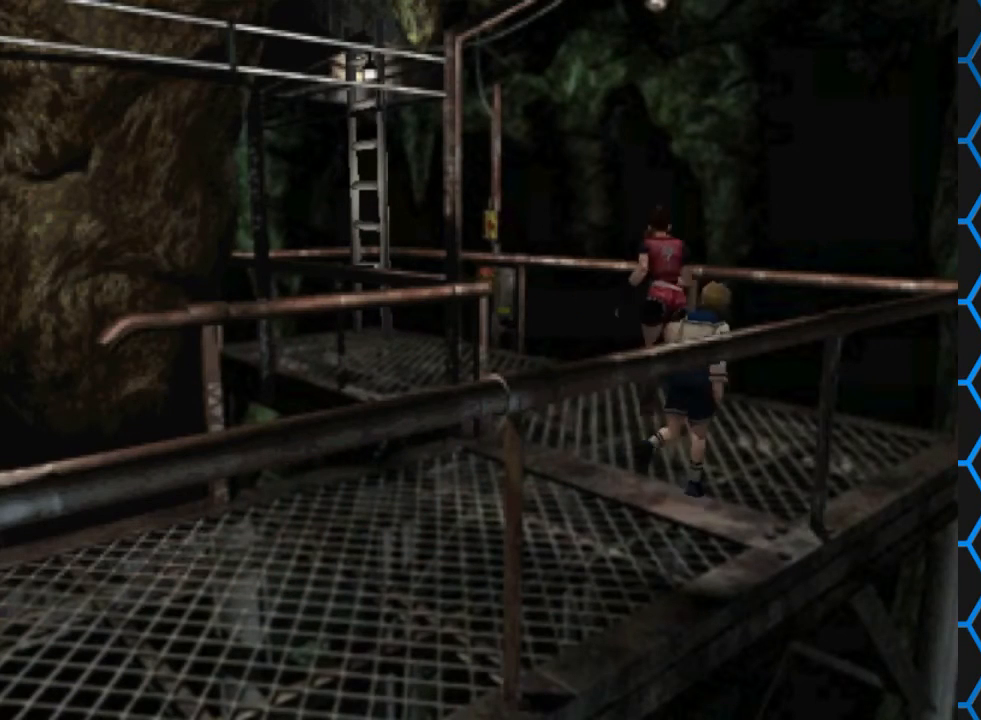
{"buttons": ["SQUARE", "DPAD_UP"], "events": [[333, "DPAD_LEFT", "up"]]}
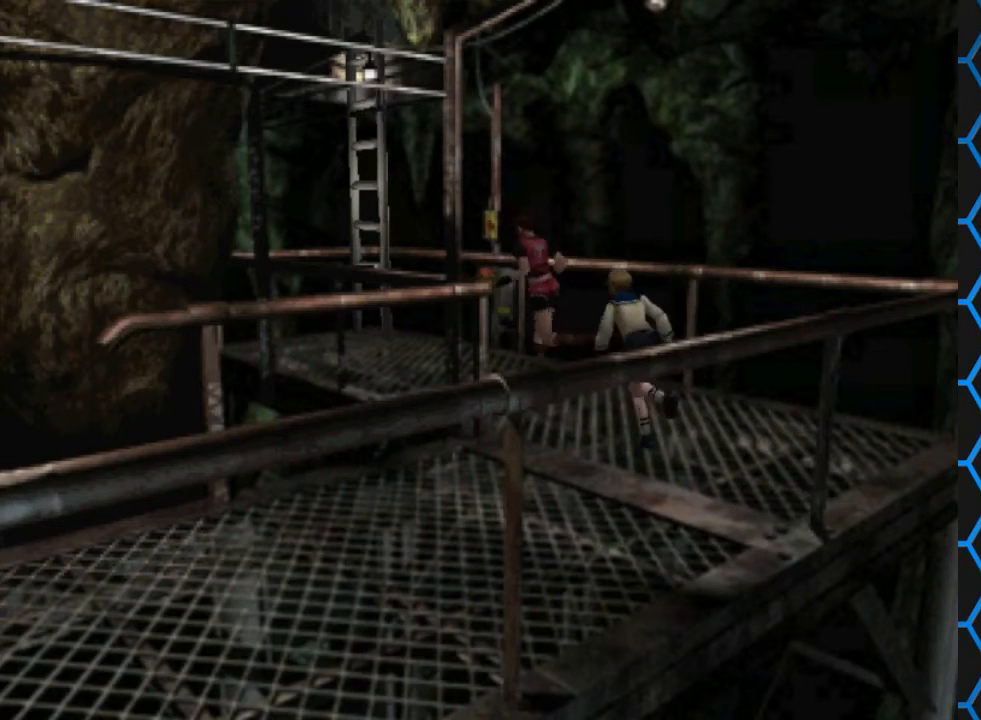
{"buttons": ["SQUARE", "DPAD_UP"], "events": []}
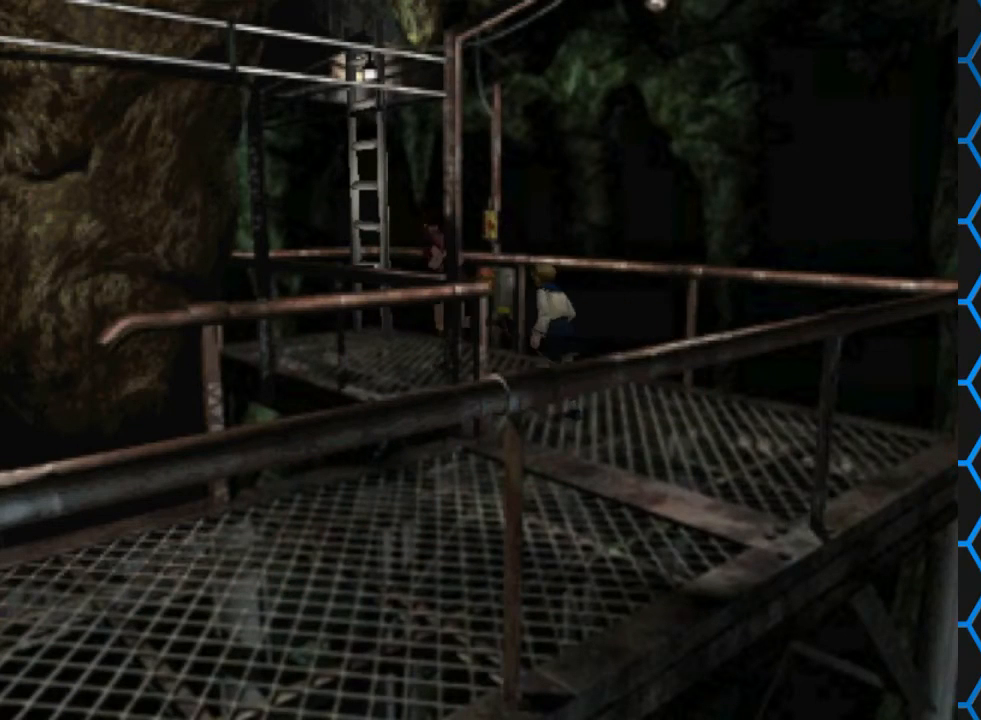
{"buttons": ["SQUARE", "DPAD_UP"], "events": []}
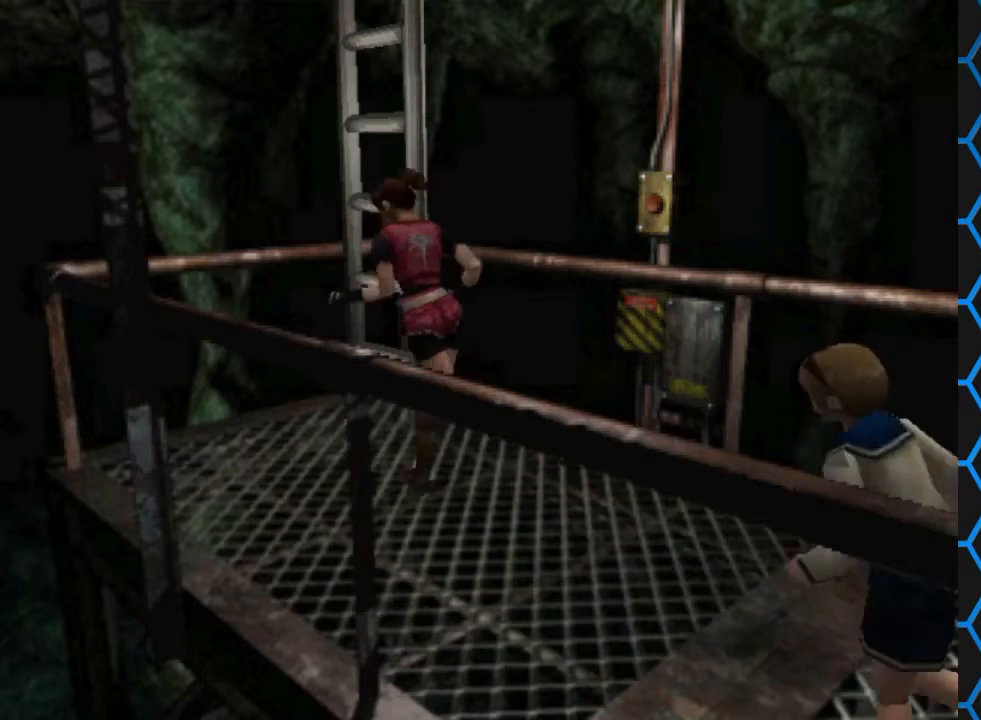
{"buttons": ["DPAD_UP", "DPAD_RIGHT"], "events": [[200, "DPAD_RIGHT", "down"], [233, "SQUARE", "up"]]}
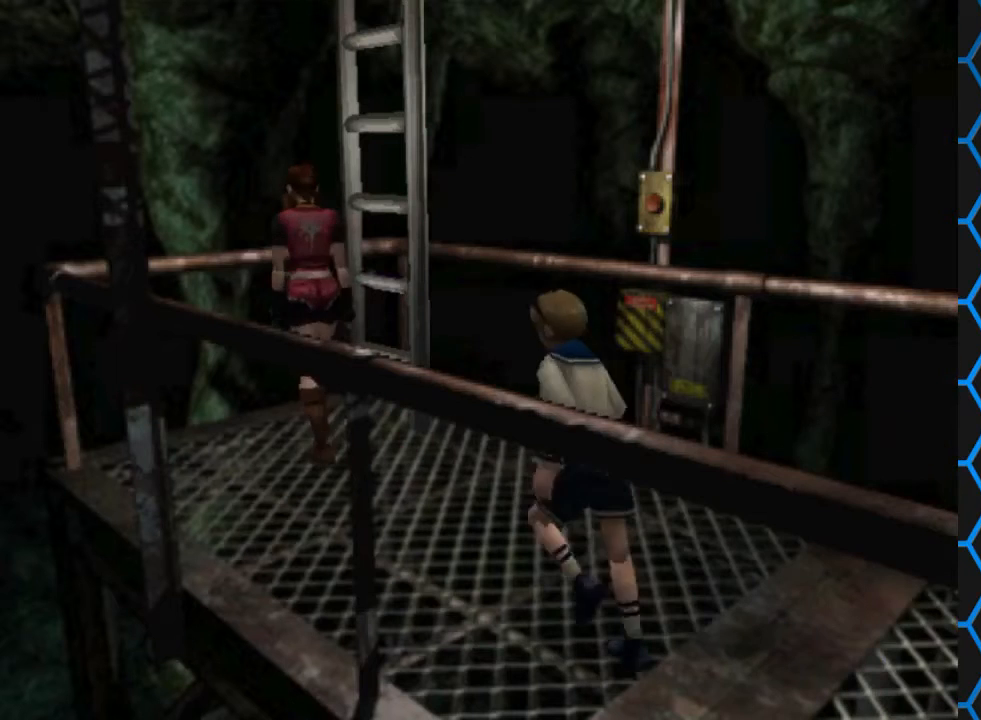
{"buttons": ["DPAD_UP", "DPAD_RIGHT"], "events": []}
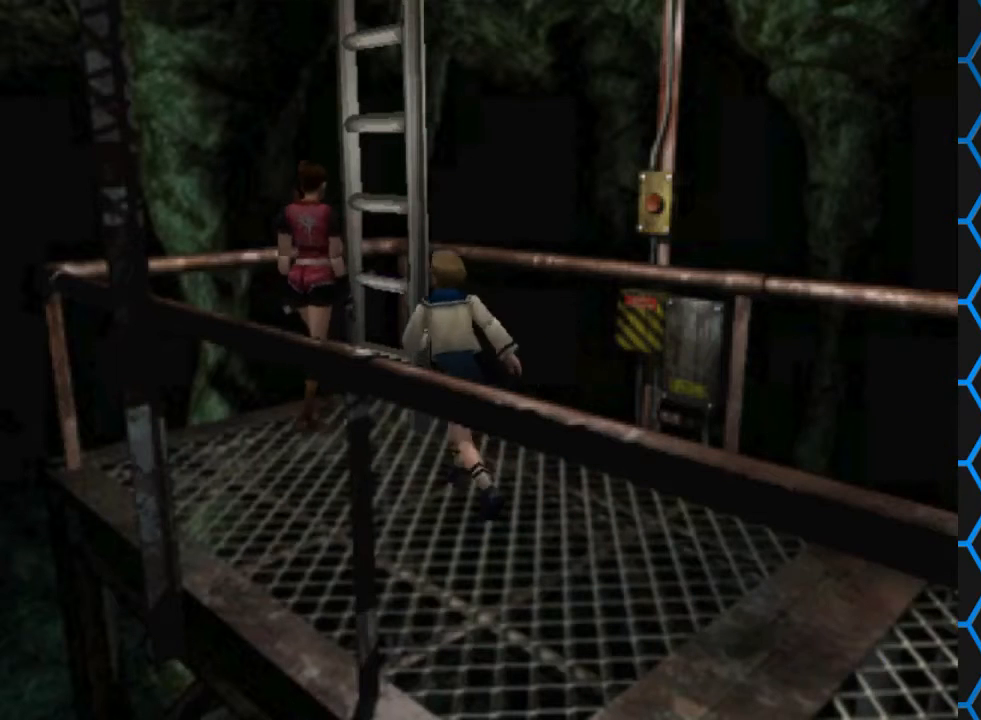
{"buttons": ["CROSS"], "events": [[267, "CROSS", "down"], [400, "DPAD_RIGHT", "up"], [433, "DPAD_UP", "up"]]}
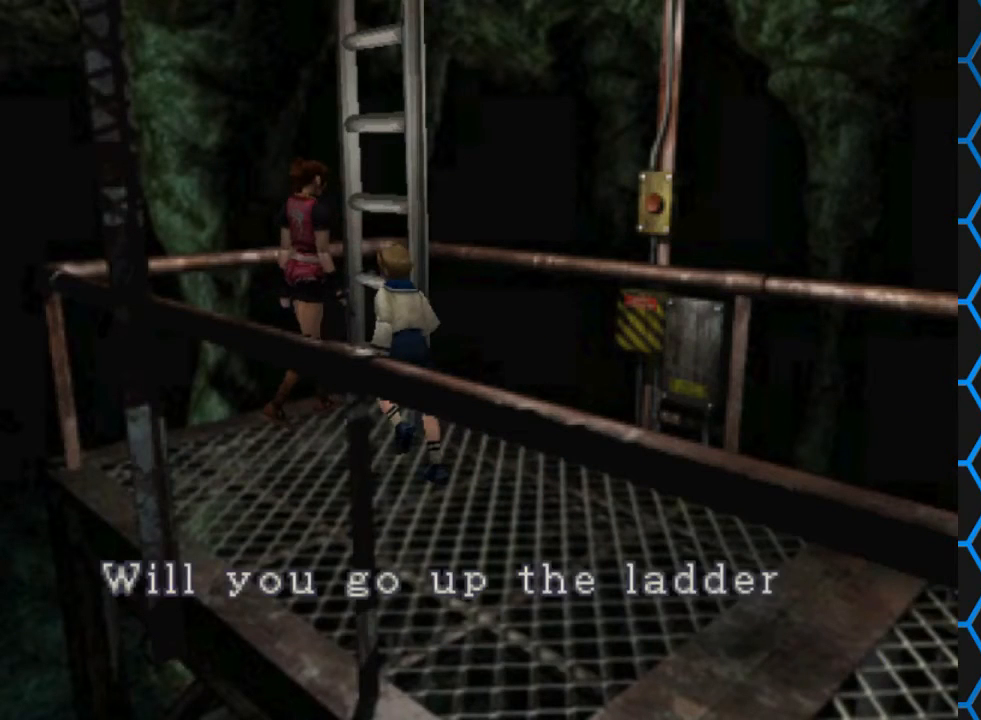
{"buttons": ["CROSS"], "events": [[333, "CROSS", "up"], [467, "CROSS", "down"]]}
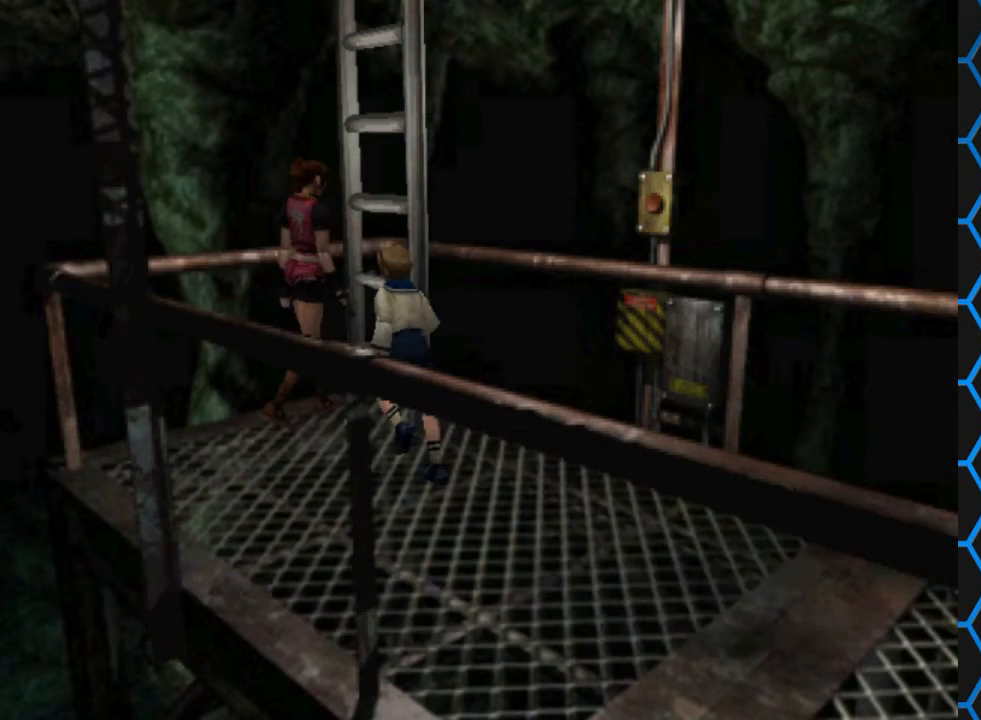
{"buttons": [], "events": [[400, "CROSS", "up"]]}